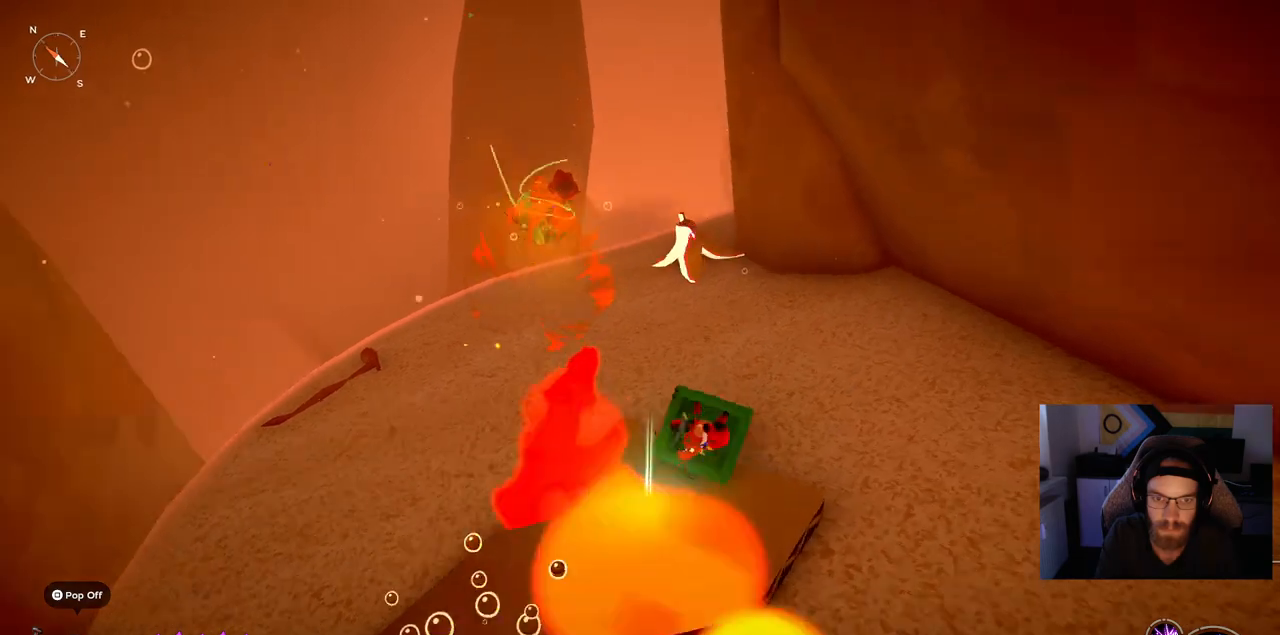
Gameplay with a controller (PlayStation layout); each line is a JSON object with the inputs held at the frame after it. "events" lists button and stick changes between this image and that frame as [ms after this image, input, new state], when the widget could be followed in between. Not read: L1 R1.
{"buttons": [], "left_stick": "up", "right_stick": "up-left", "events": [[333, "right_stick", "up-left"]]}
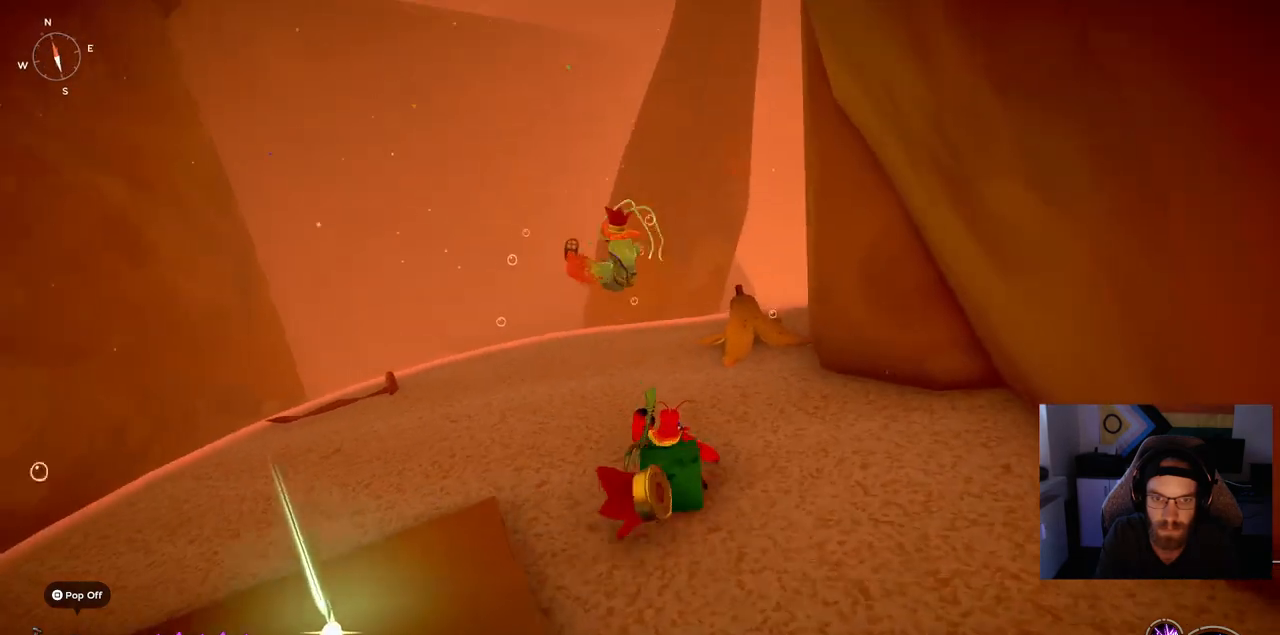
{"buttons": [], "left_stick": "up", "right_stick": "up-left", "events": []}
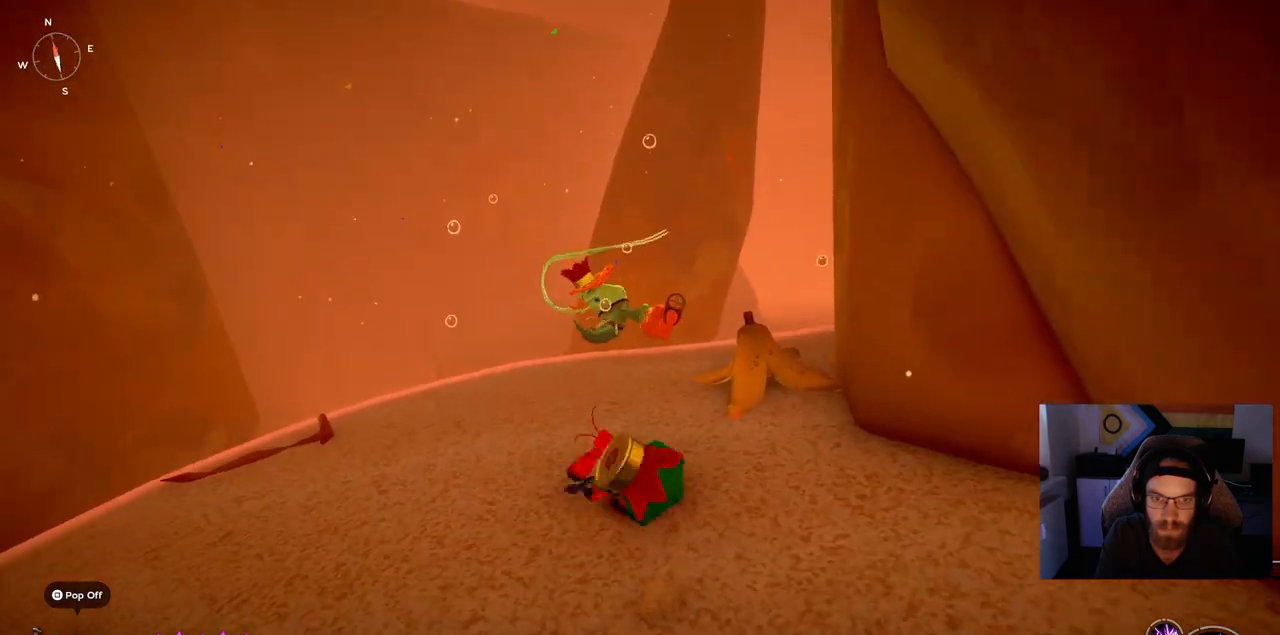
{"buttons": [], "left_stick": "up", "right_stick": "center", "events": [[150, "R3", "down"], [150, "right_stick", "center"], [267, "R3", "up"]]}
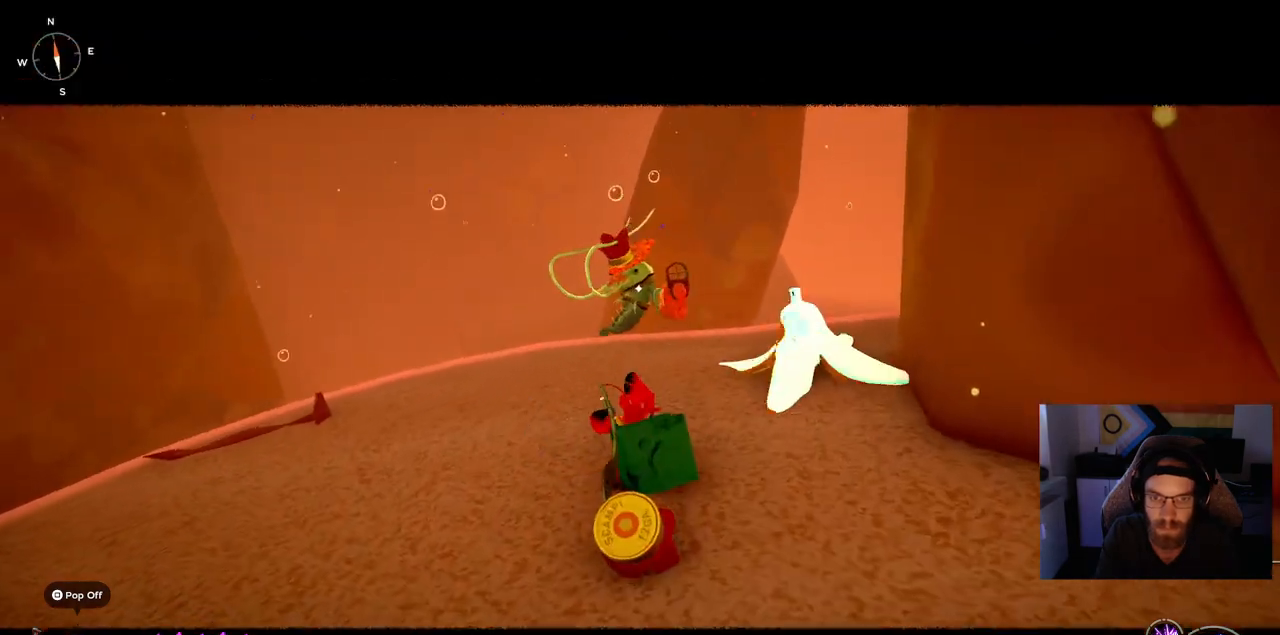
{"buttons": [], "left_stick": "up", "right_stick": "up-left", "events": [[217, "right_stick", "up-left"]]}
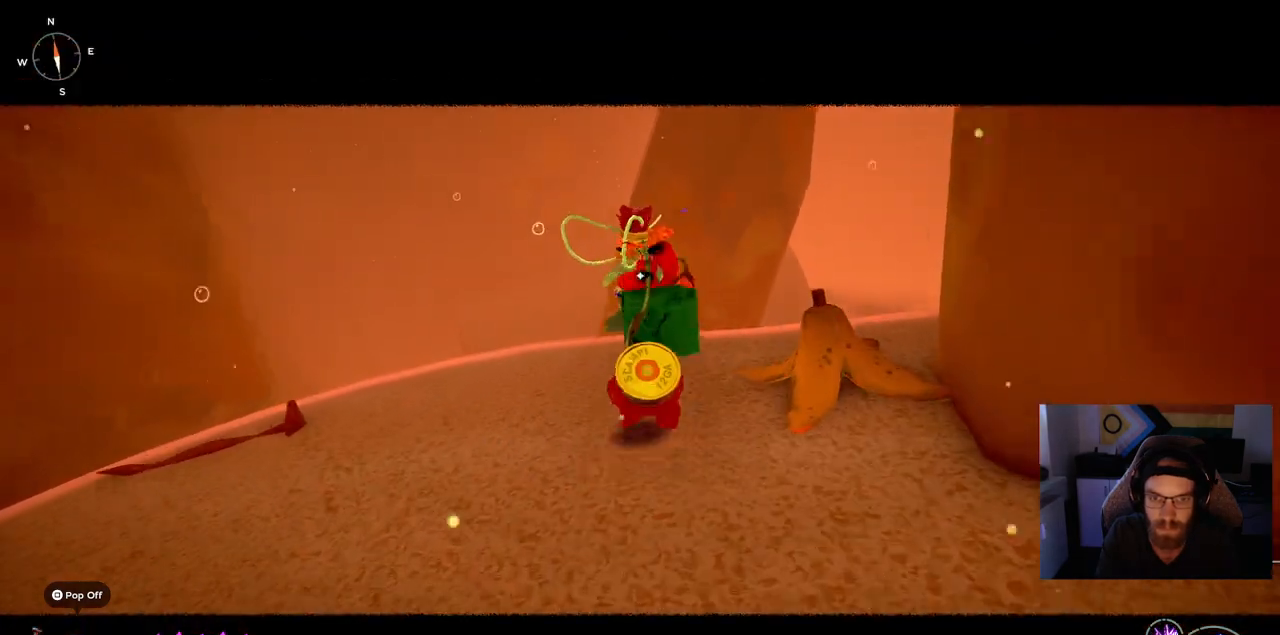
{"buttons": [], "left_stick": "up", "right_stick": "up-left", "events": []}
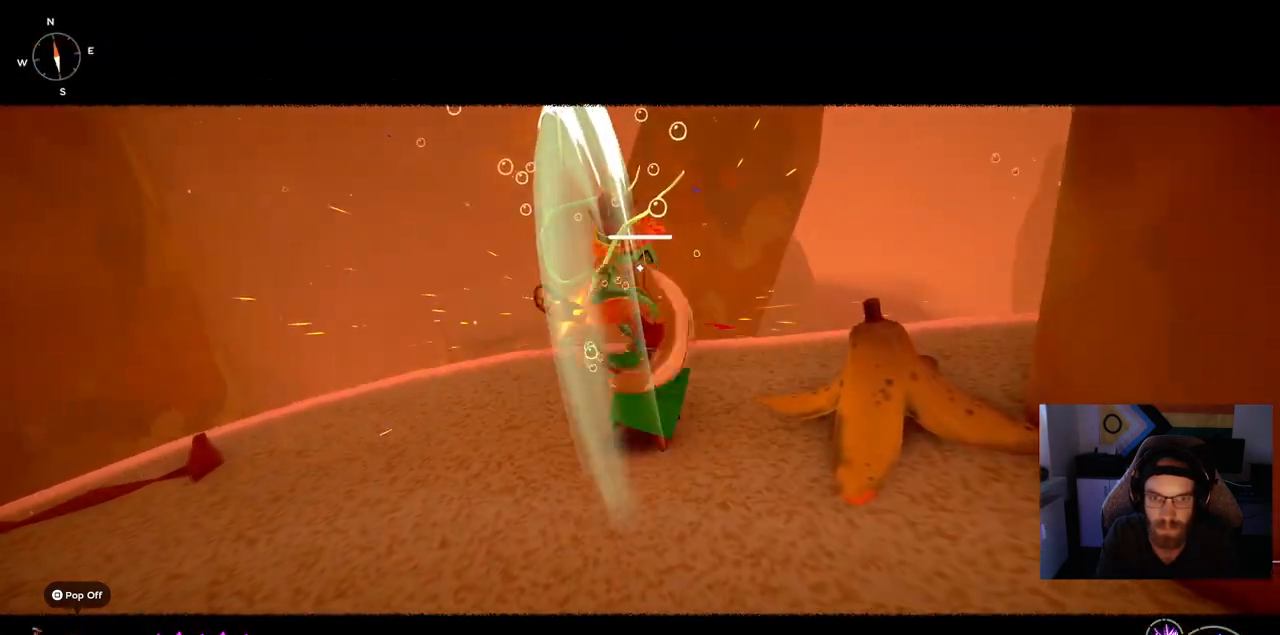
{"buttons": [], "left_stick": "up", "right_stick": "down", "events": [[50, "left_stick", "center"], [67, "R3", "down"], [67, "right_stick", "center"], [233, "R3", "up"], [233, "right_stick", "down"], [250, "left_stick", "up"]]}